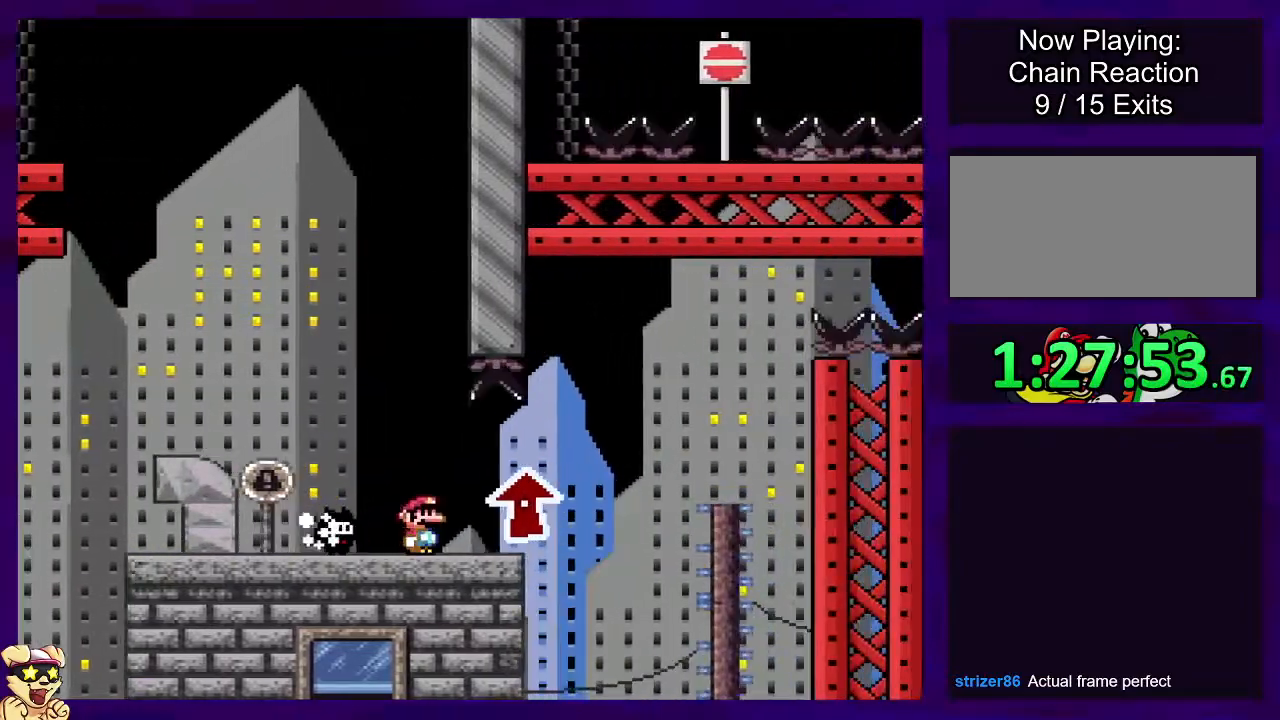
Gameplay with a controller (Nintendo layout); each line is a JSON object with the inputs held at the frame after it. "events" lists button and stick changes between this image and that frame as [ms after this image, input, new state], when the widget could be followed in between. Not read: L3 R3.
{"buttons": ["X", "DPAD_RIGHT"], "events": [[83, "DPAD_UP", "down"], [167, "DPAD_UP", "up"]]}
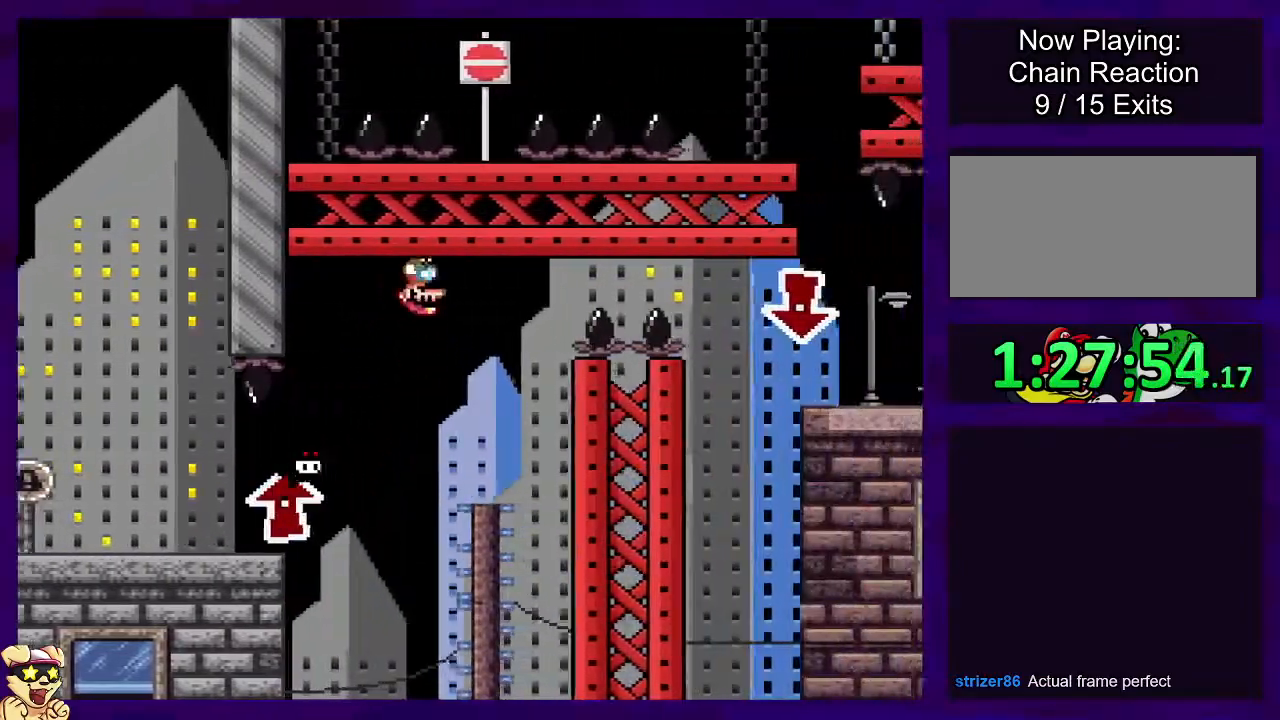
{"buttons": ["X", "DPAD_RIGHT"], "events": []}
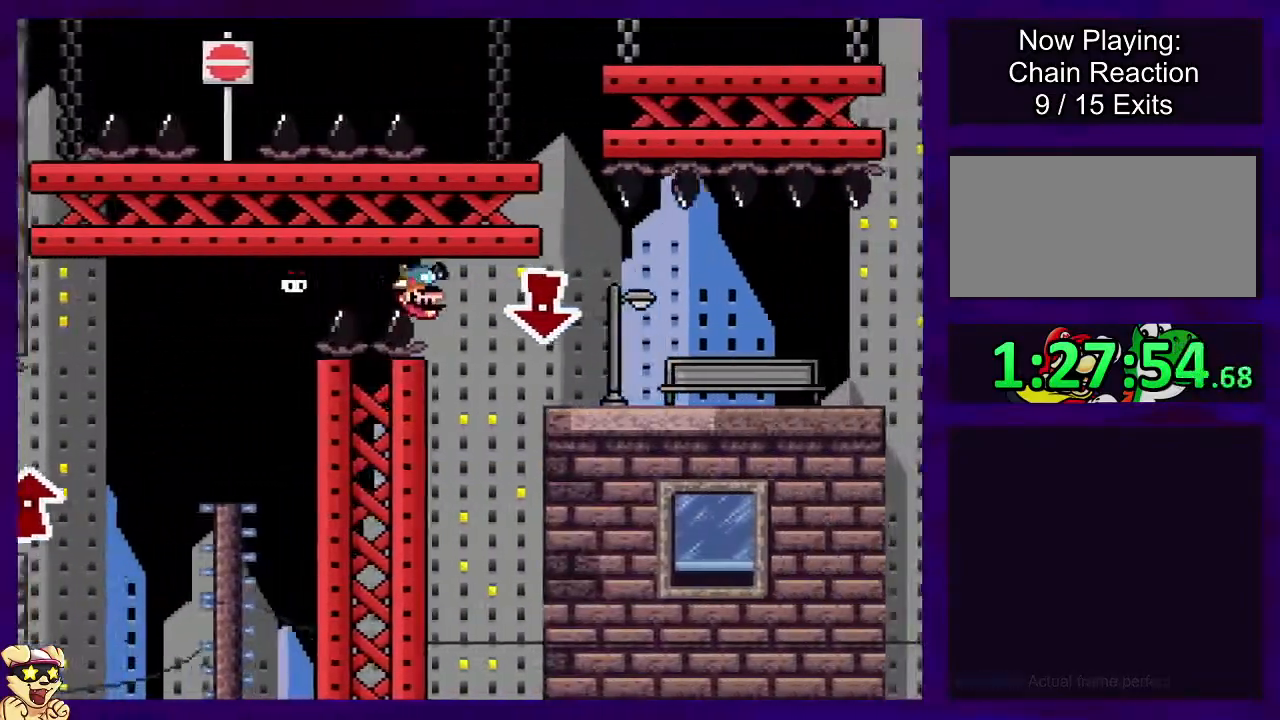
{"buttons": ["X", "DPAD_RIGHT"], "events": [[100, "DPAD_UP", "down"], [217, "DPAD_UP", "up"]]}
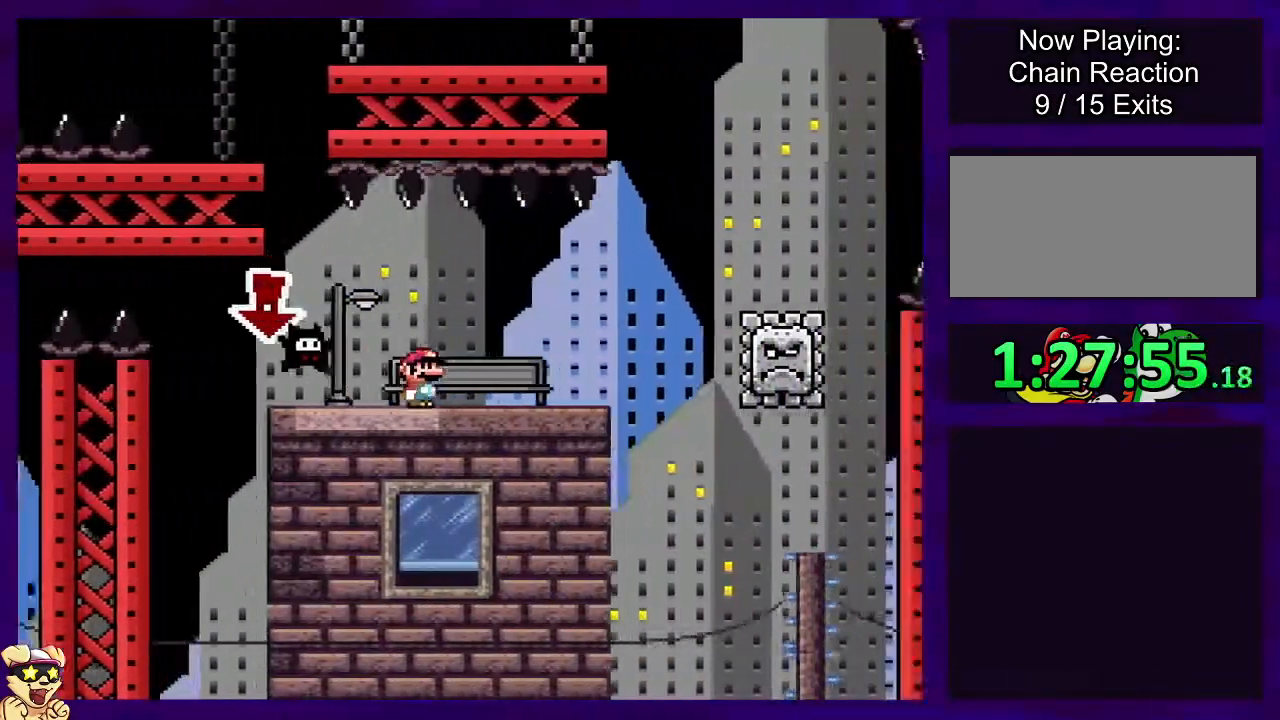
{"buttons": ["B", "X", "DPAD_RIGHT"], "events": [[151, "B", "down"]]}
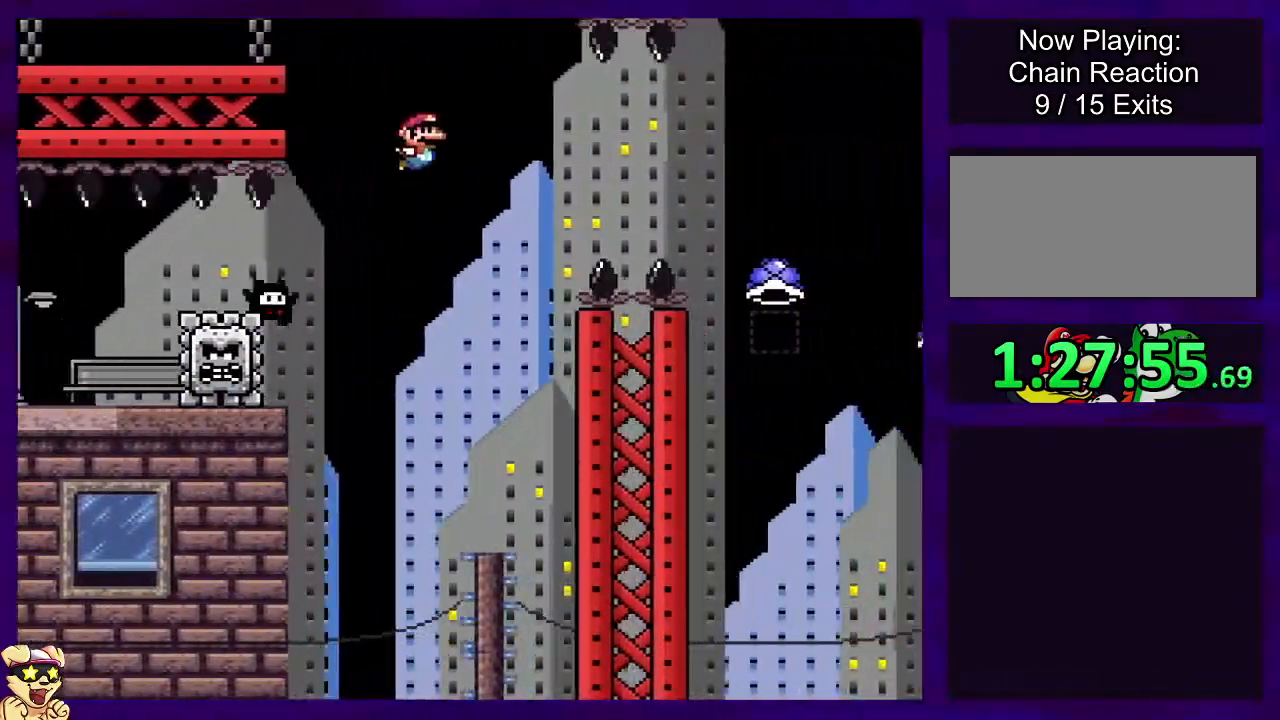
{"buttons": ["A", "X", "DPAD_RIGHT"], "events": [[284, "B", "up"], [334, "A", "down"]]}
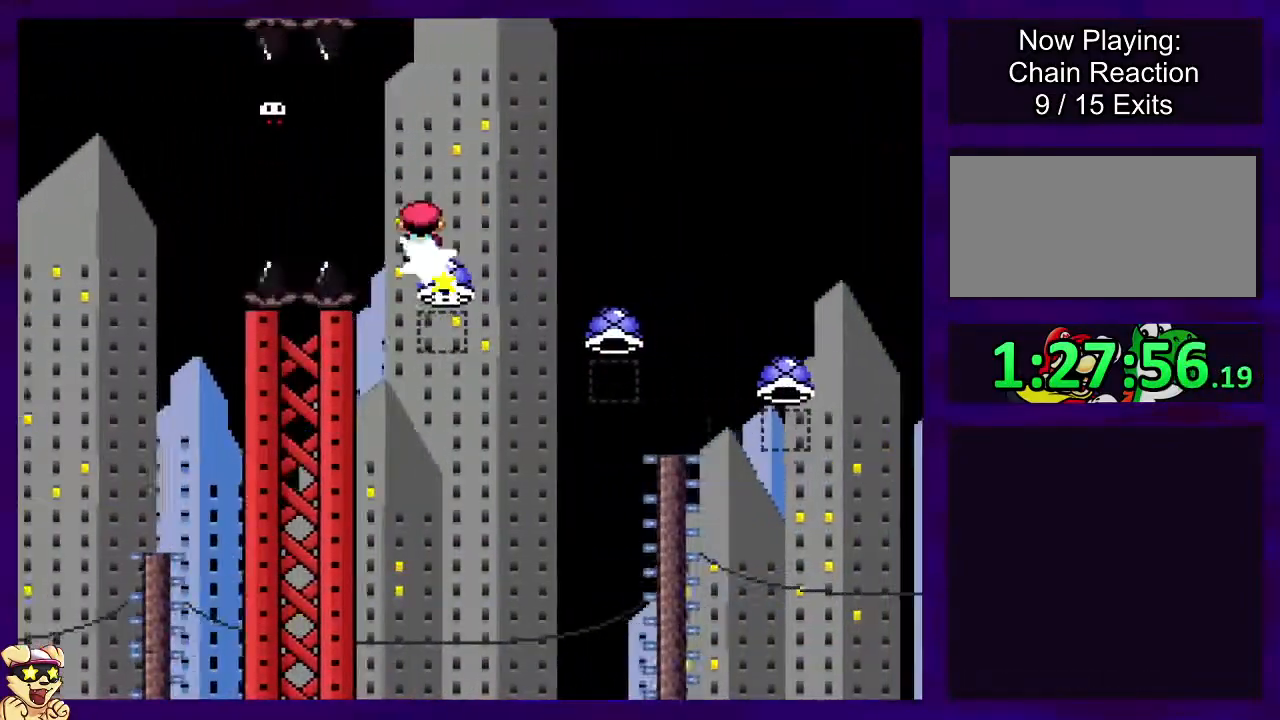
{"buttons": ["A", "X", "DPAD_RIGHT"], "events": []}
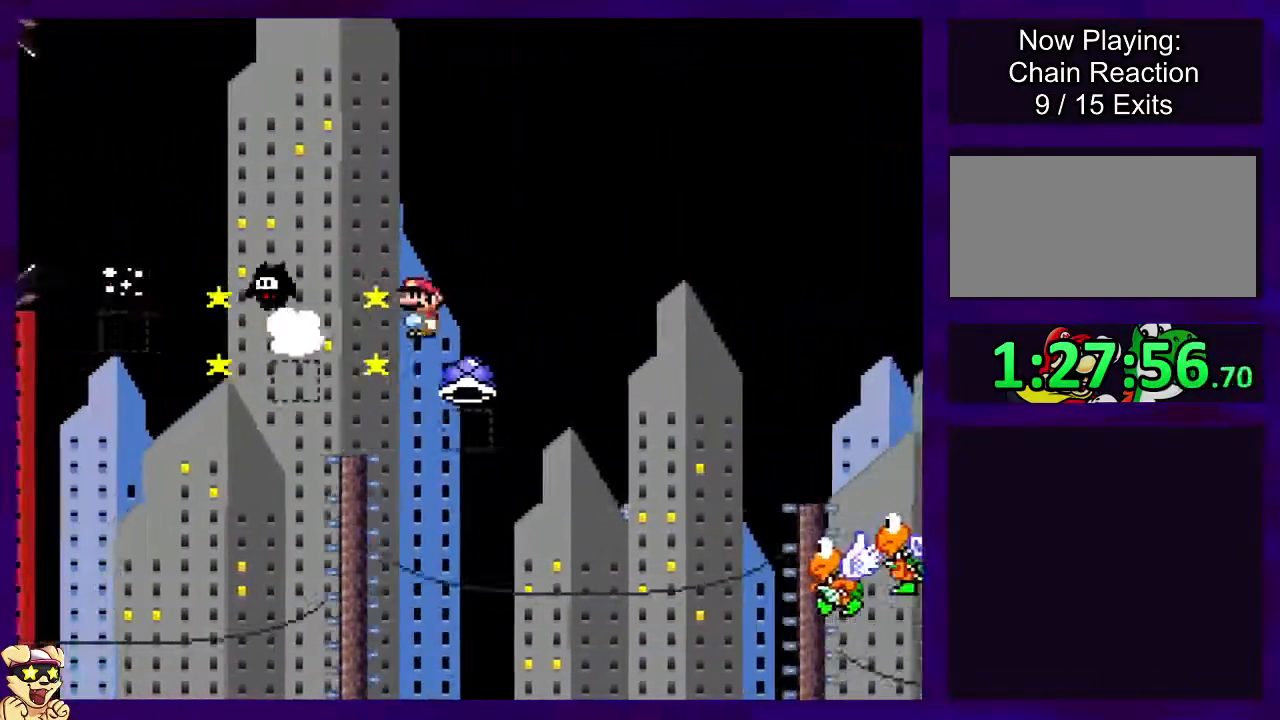
{"buttons": ["B", "X", "DPAD_RIGHT"], "events": [[250, "A", "up"], [317, "B", "down"]]}
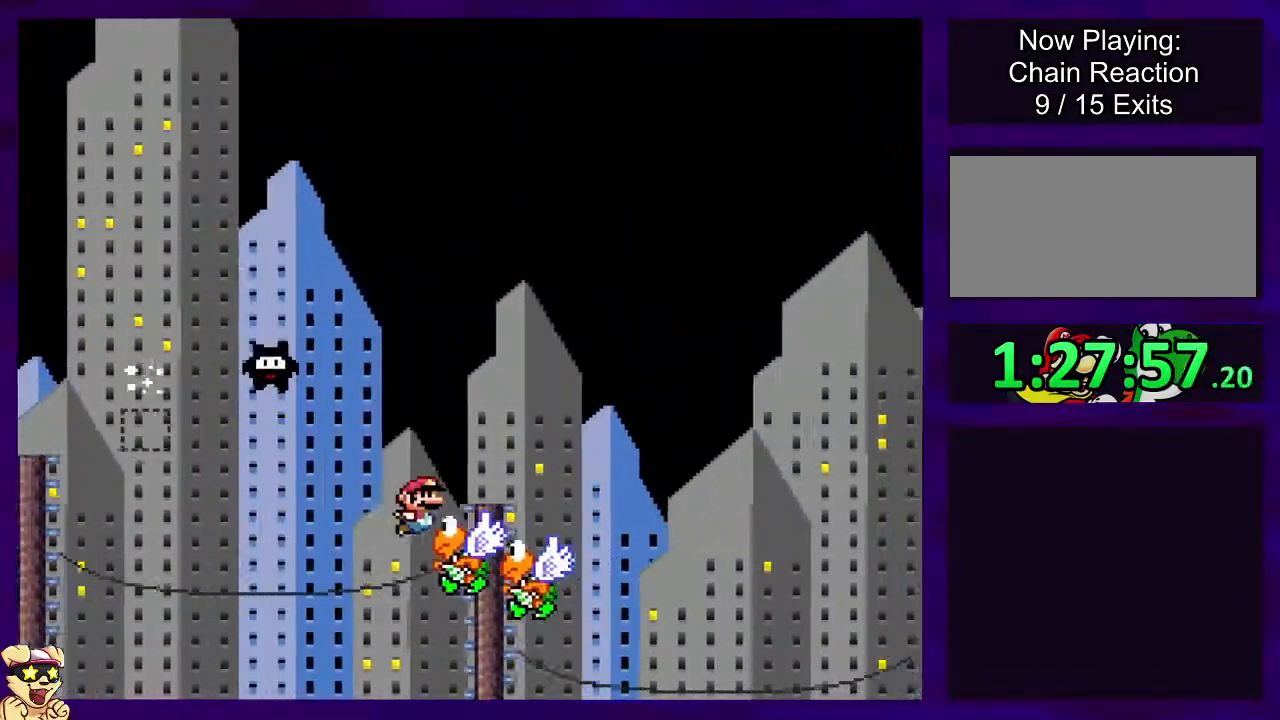
{"buttons": ["B", "X", "DPAD_RIGHT"], "events": []}
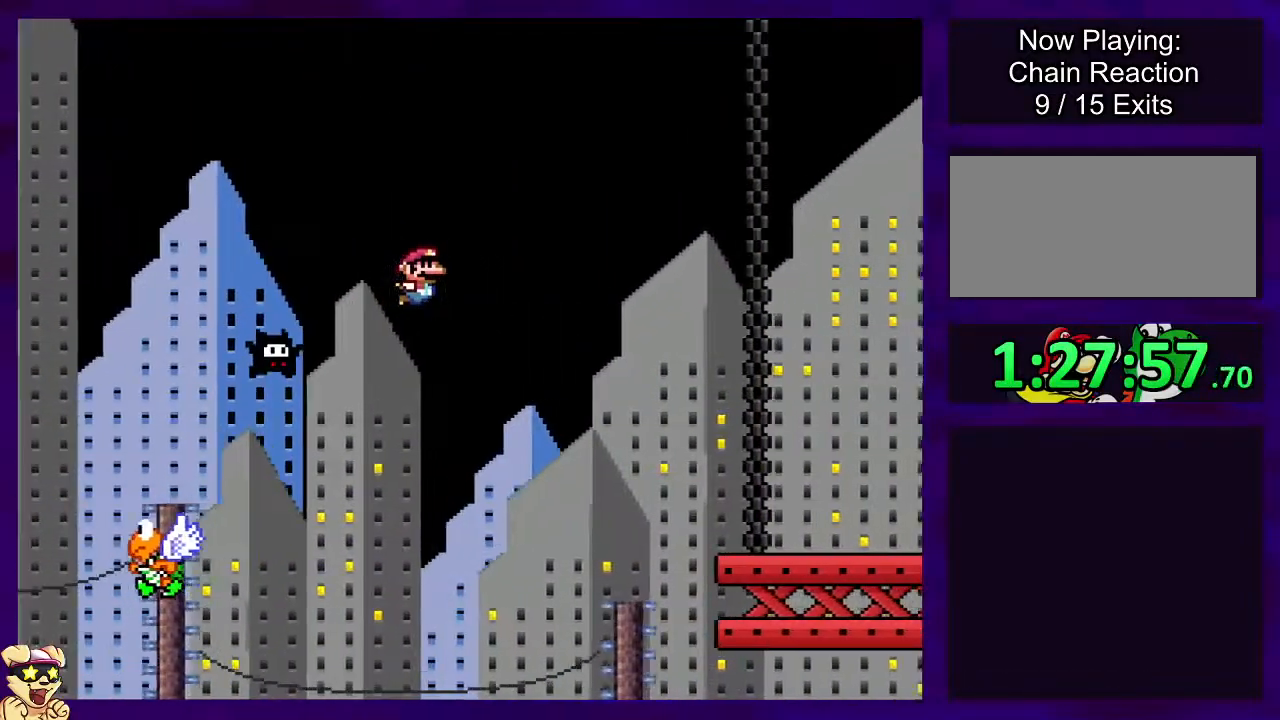
{"buttons": ["X", "DPAD_RIGHT"], "events": [[283, "B", "up"]]}
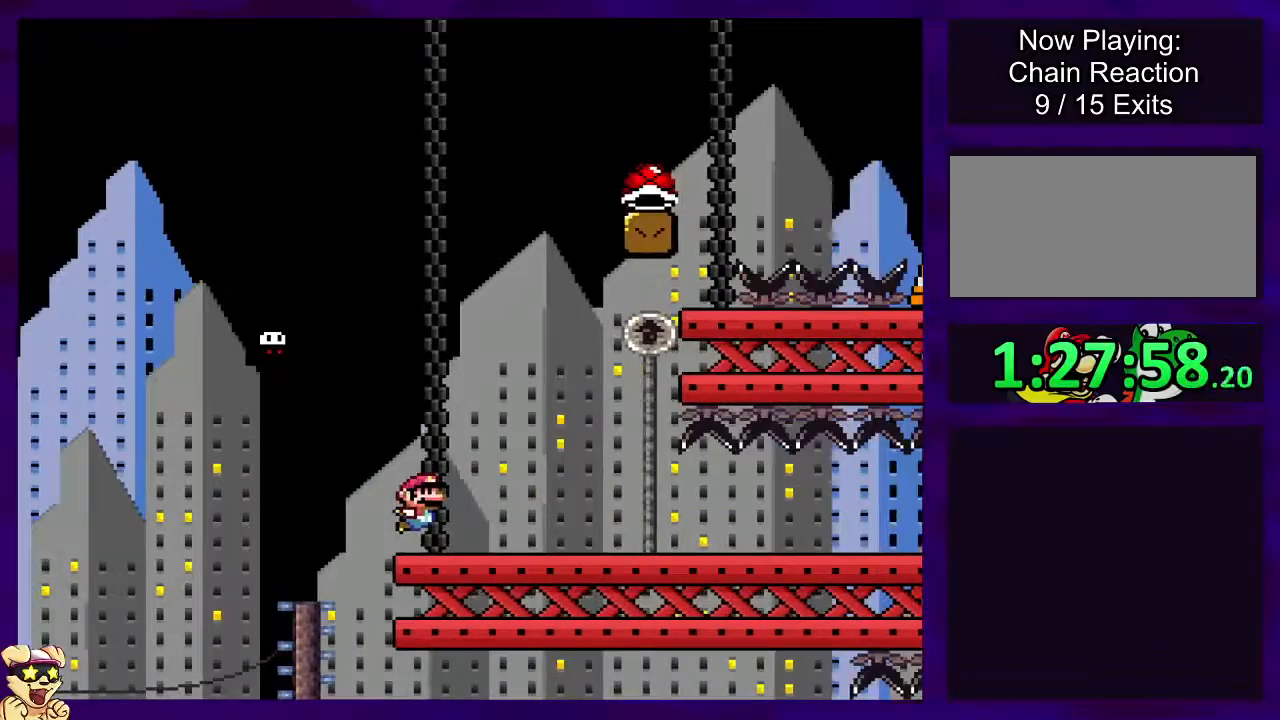
{"buttons": ["X", "DPAD_RIGHT"], "events": []}
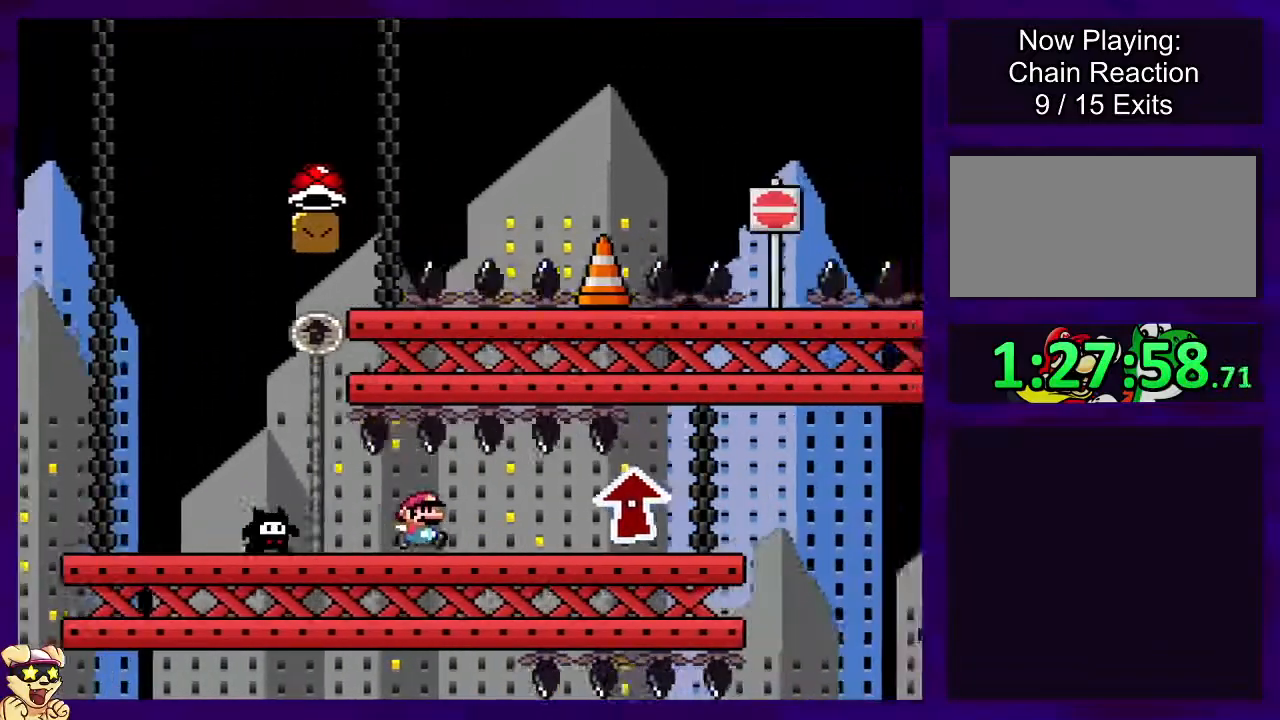
{"buttons": ["X", "DPAD_RIGHT"], "events": [[334, "DPAD_UP", "down"], [434, "DPAD_UP", "up"]]}
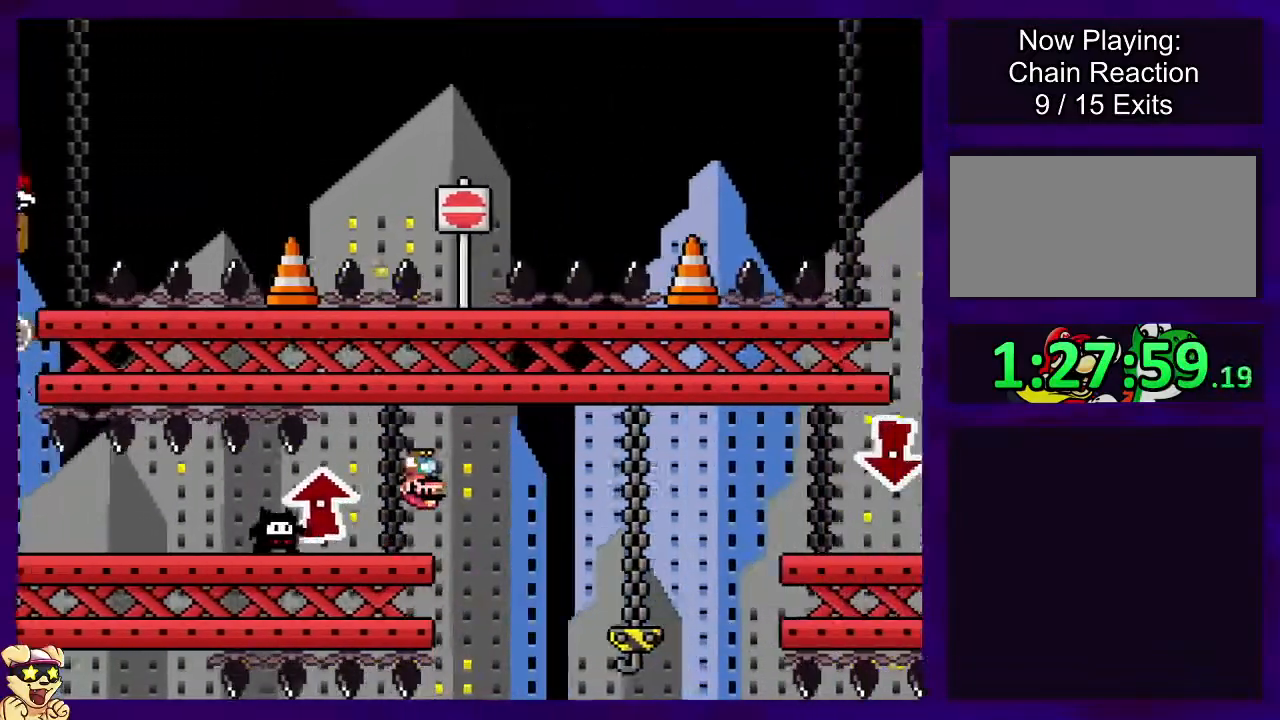
{"buttons": ["X", "DPAD_RIGHT"], "events": []}
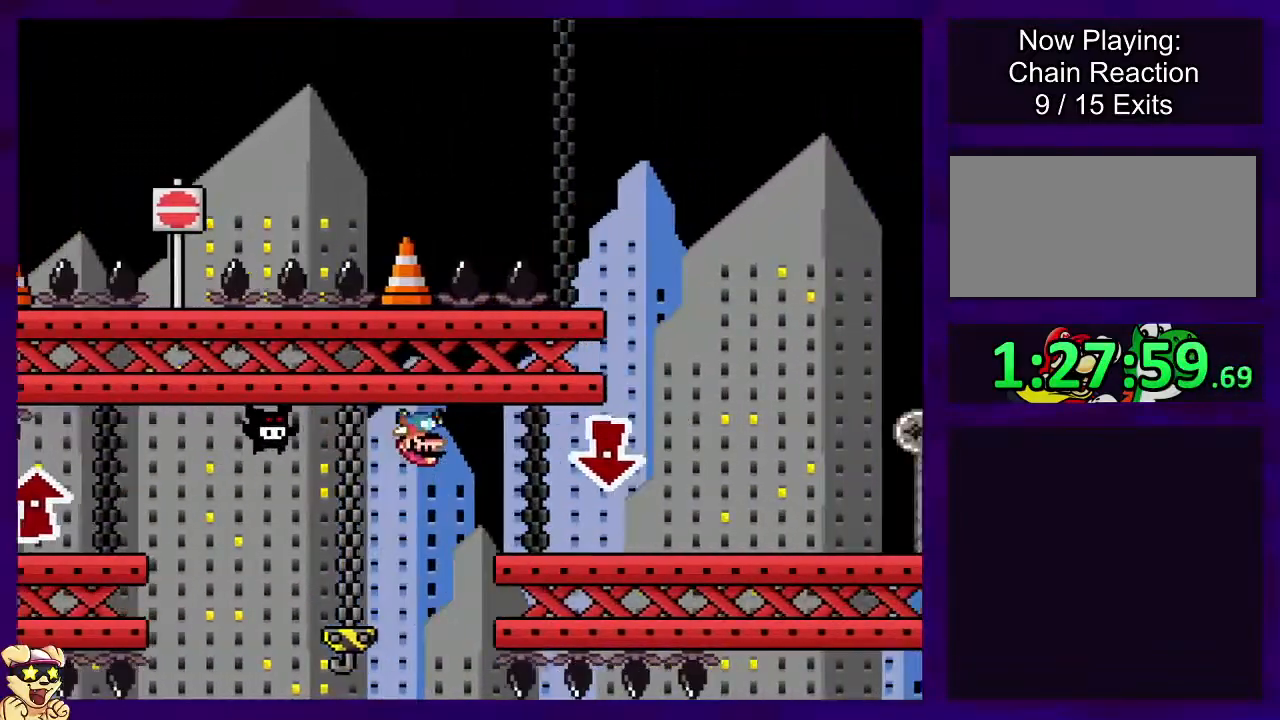
{"buttons": ["X", "DPAD_RIGHT"], "events": []}
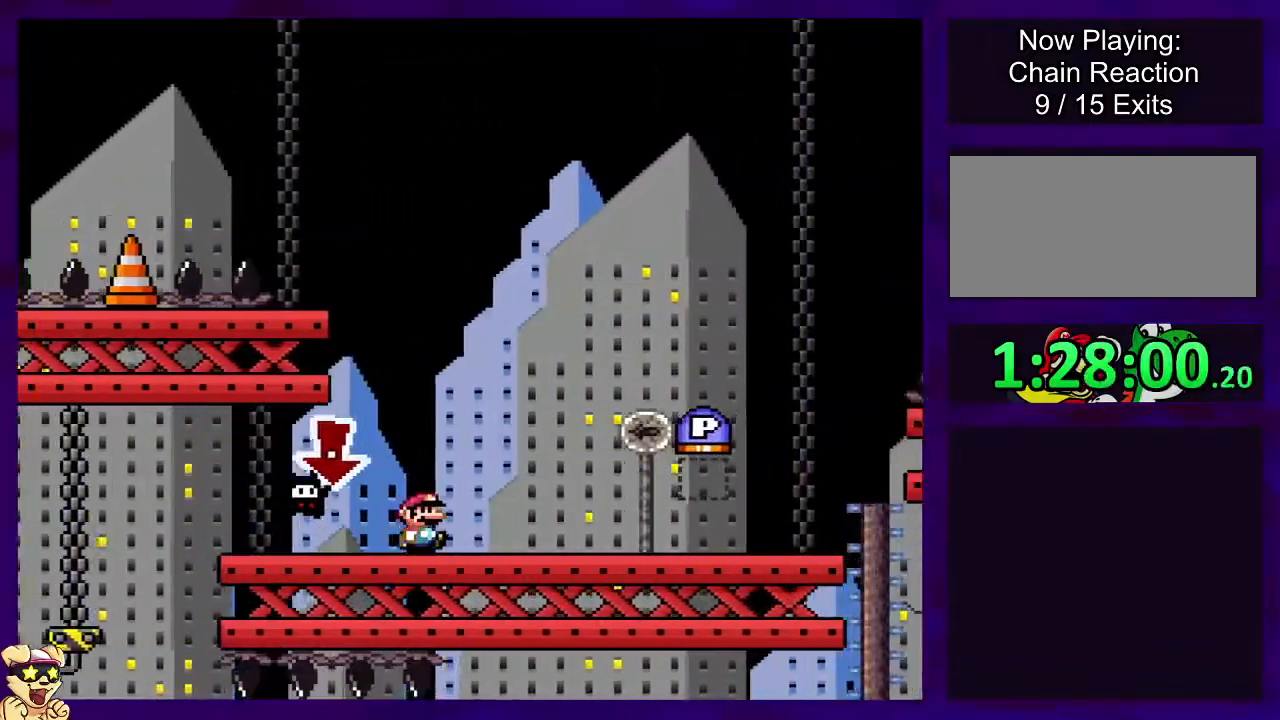
{"buttons": ["B", "X", "DPAD_RIGHT"], "events": [[317, "B", "down"]]}
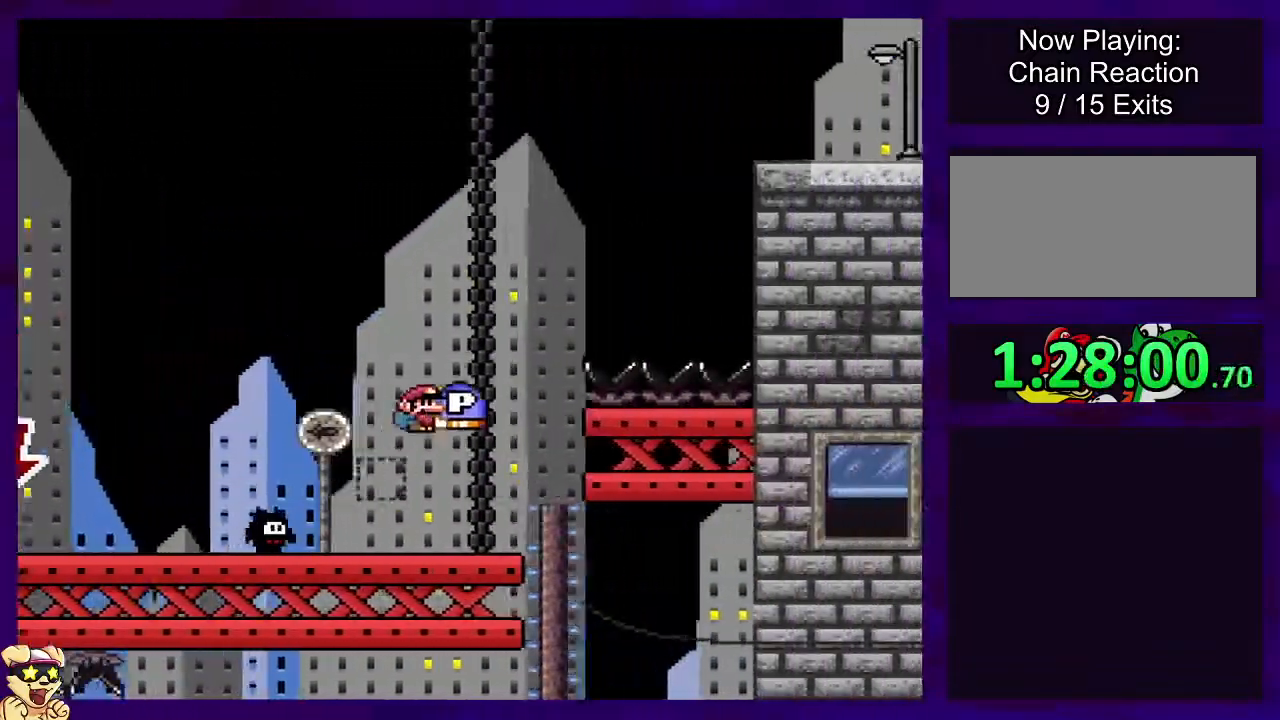
{"buttons": ["B", "X", "DPAD_RIGHT"], "events": [[150, "X", "up"], [367, "B", "up"], [484, "B", "down"], [484, "X", "down"]]}
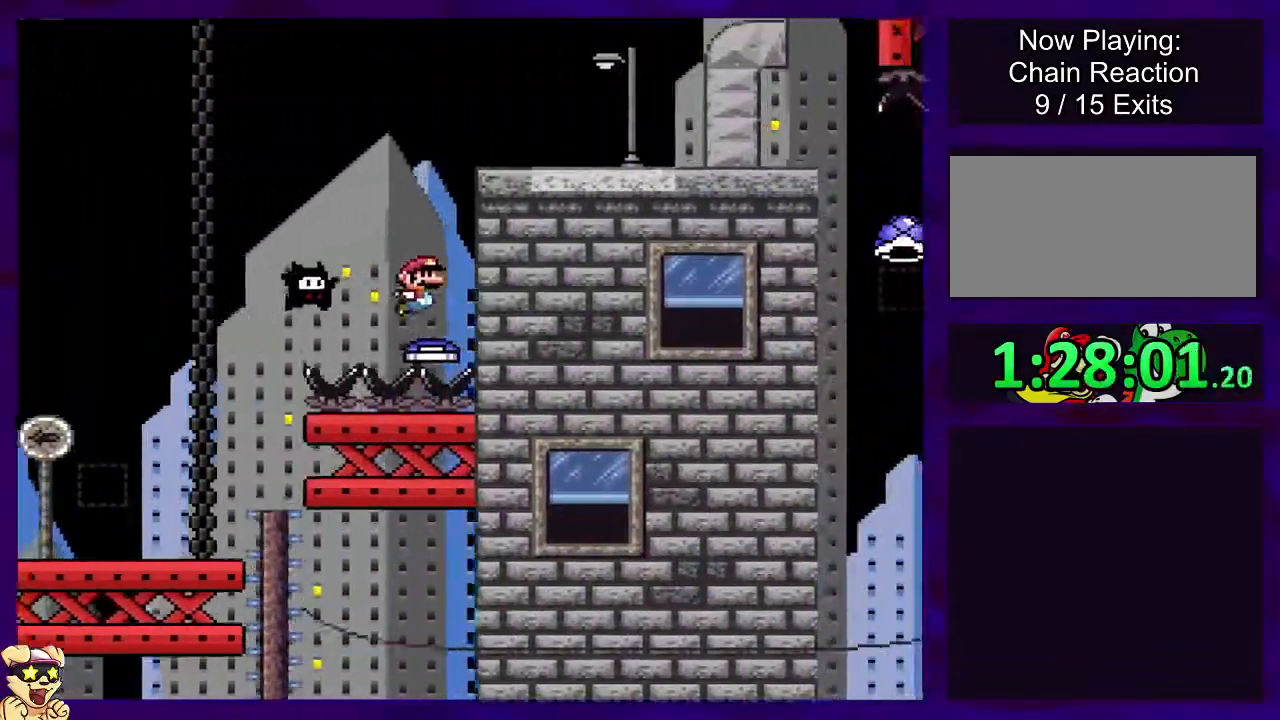
{"buttons": ["X"], "events": [[17, "A", "down"], [351, "A", "up"], [384, "B", "up"], [468, "DPAD_RIGHT", "up"]]}
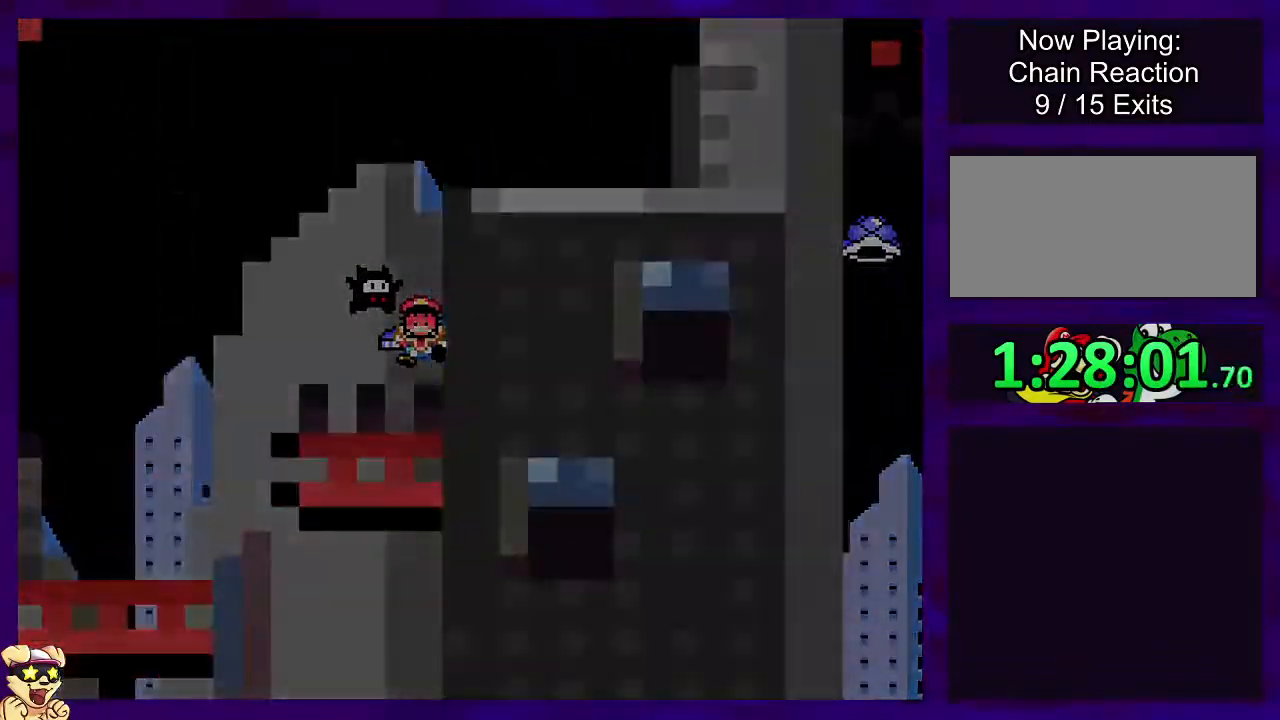
{"buttons": ["X", "DPAD_RIGHT"], "events": [[233, "DPAD_RIGHT", "down"]]}
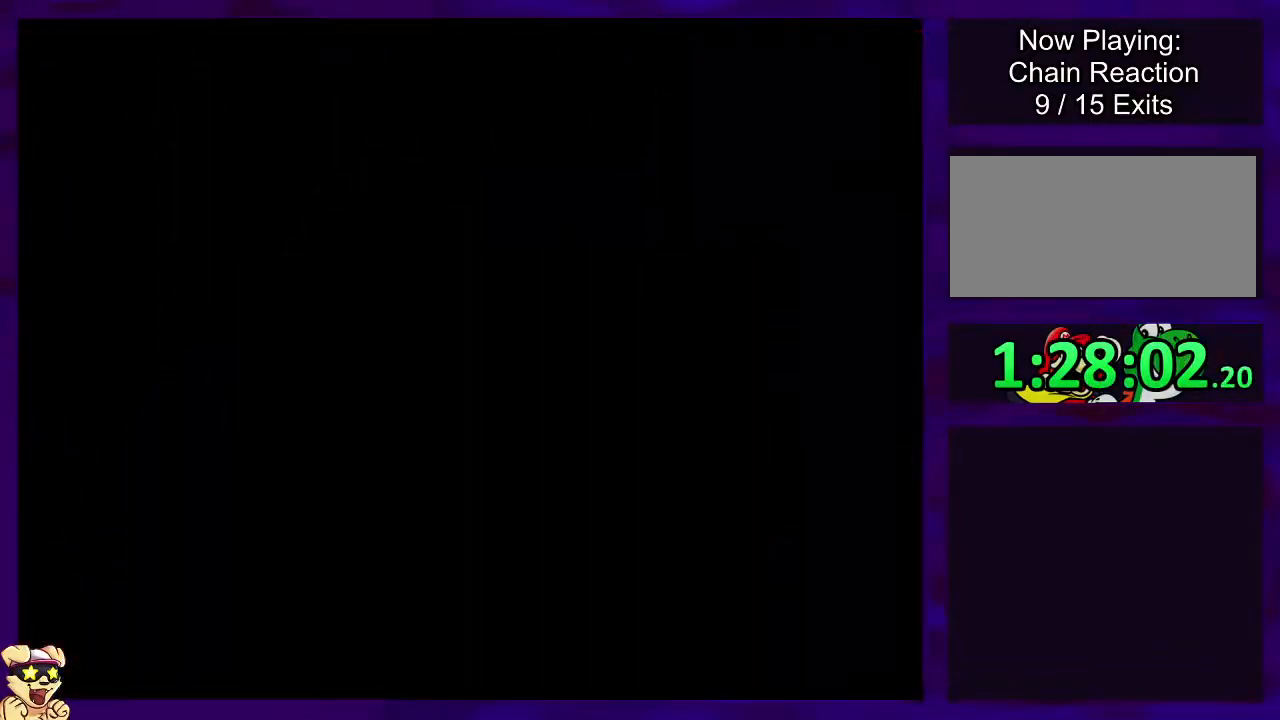
{"buttons": ["X", "DPAD_RIGHT"], "events": []}
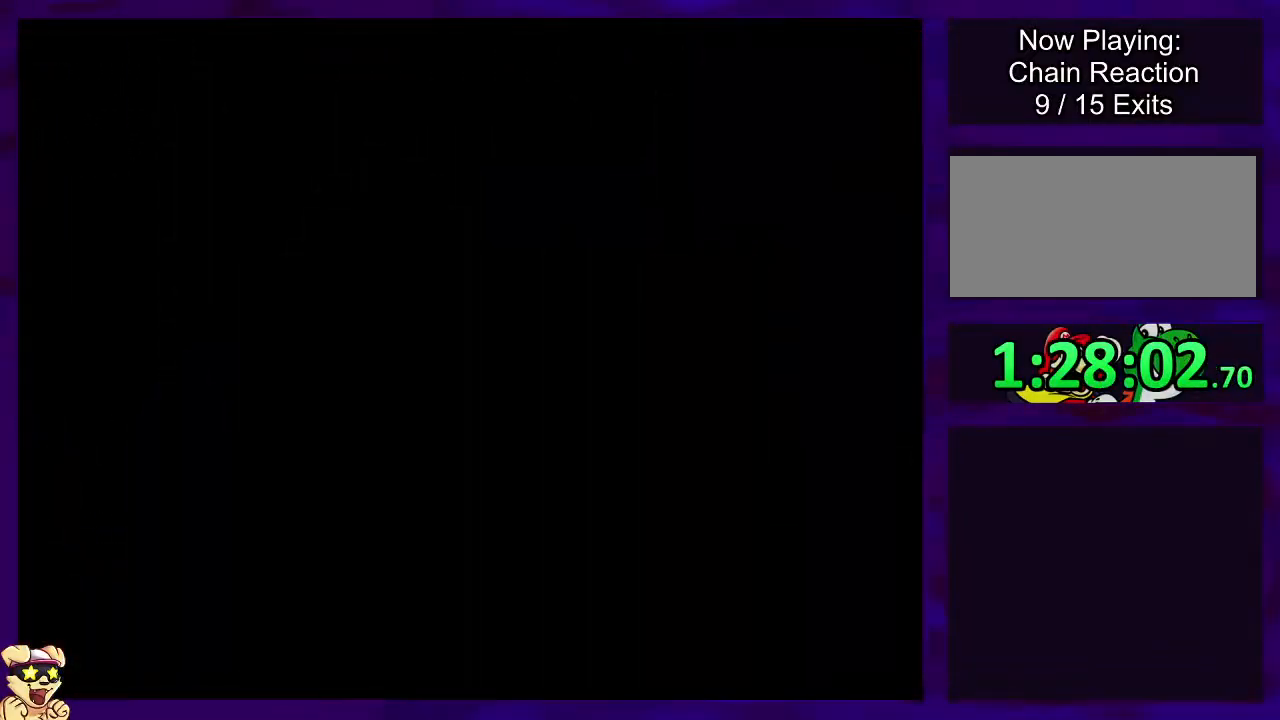
{"buttons": ["X", "DPAD_DOWN", "DPAD_RIGHT"], "events": [[484, "DPAD_DOWN", "down"]]}
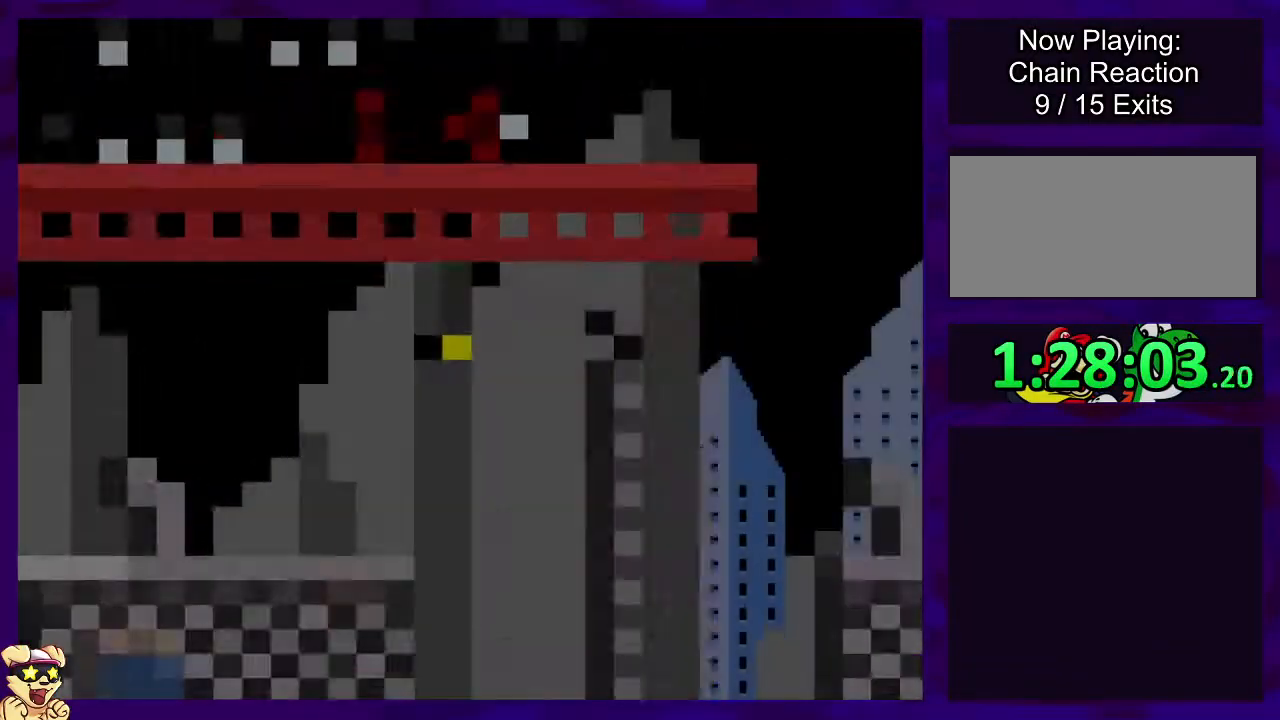
{"buttons": ["X", "DPAD_RIGHT"], "events": [[117, "DPAD_DOWN", "up"]]}
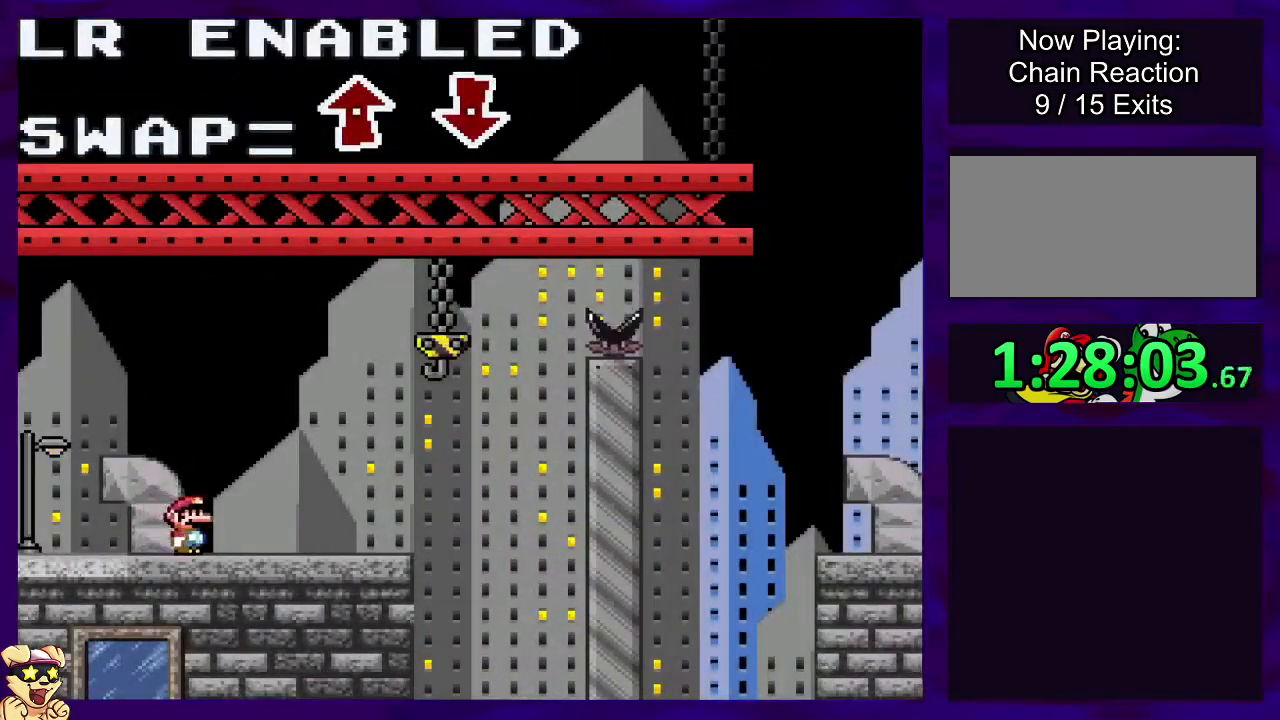
{"buttons": ["X", "DPAD_RIGHT"], "events": []}
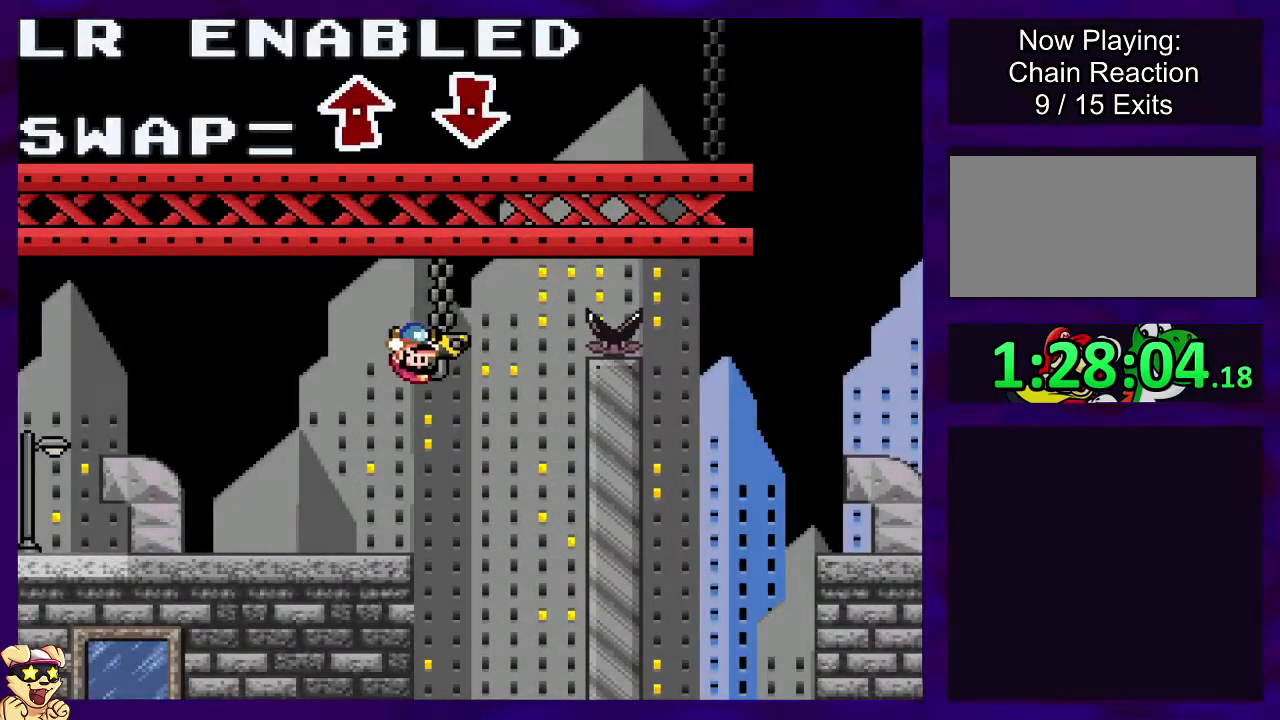
{"buttons": ["X", "DPAD_RIGHT"], "events": []}
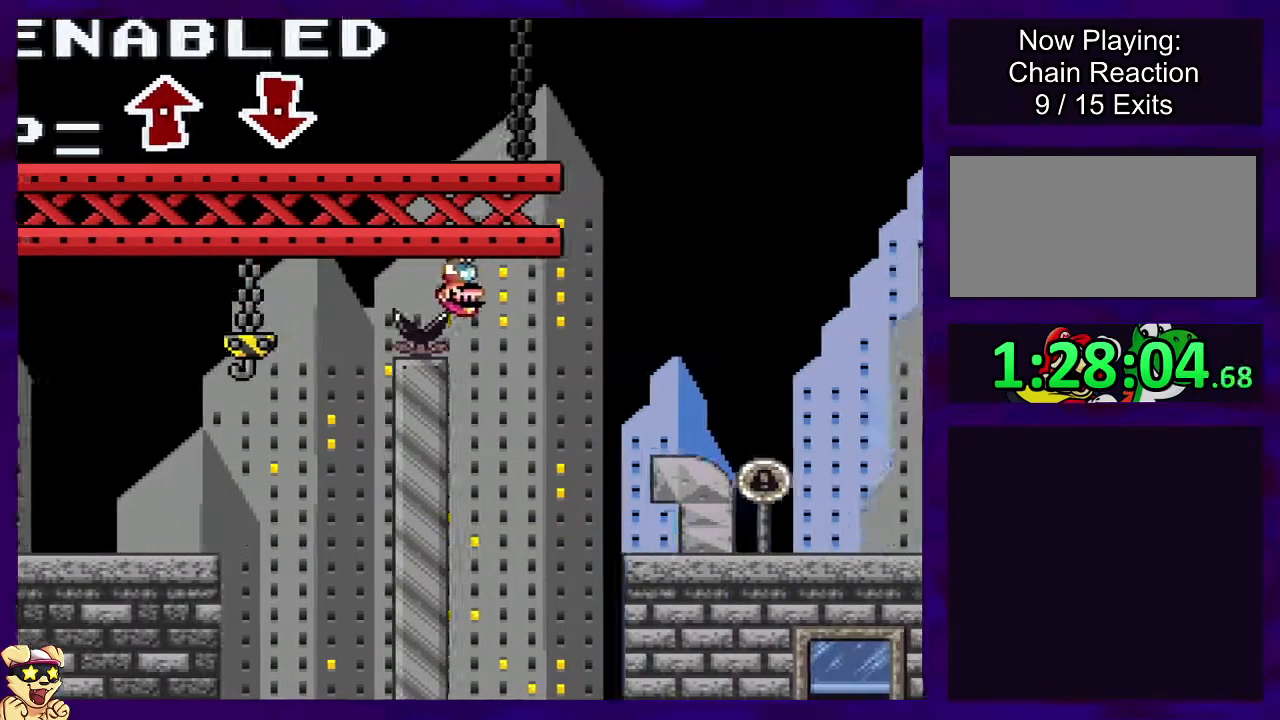
{"buttons": ["X", "DPAD_RIGHT"], "events": []}
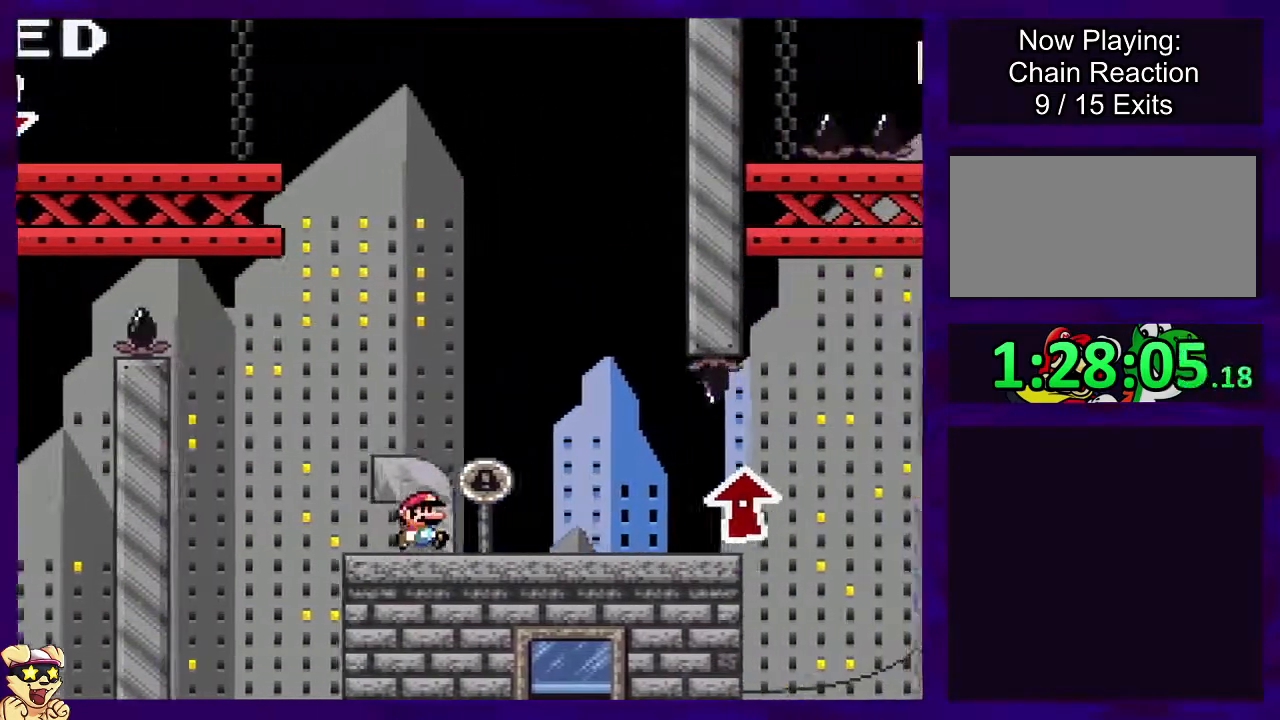
{"buttons": ["X", "DPAD_RIGHT"], "events": []}
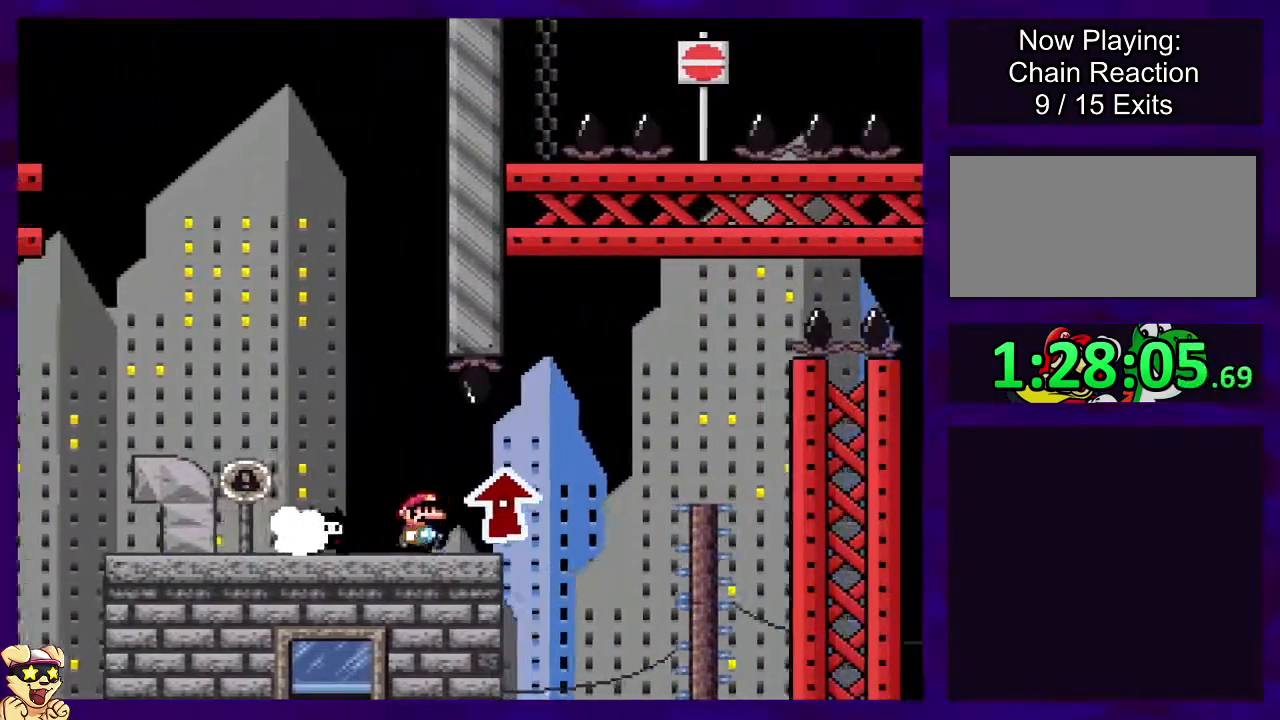
{"buttons": ["X", "DPAD_RIGHT"], "events": [[50, "DPAD_UP", "down"], [150, "DPAD_UP", "up"]]}
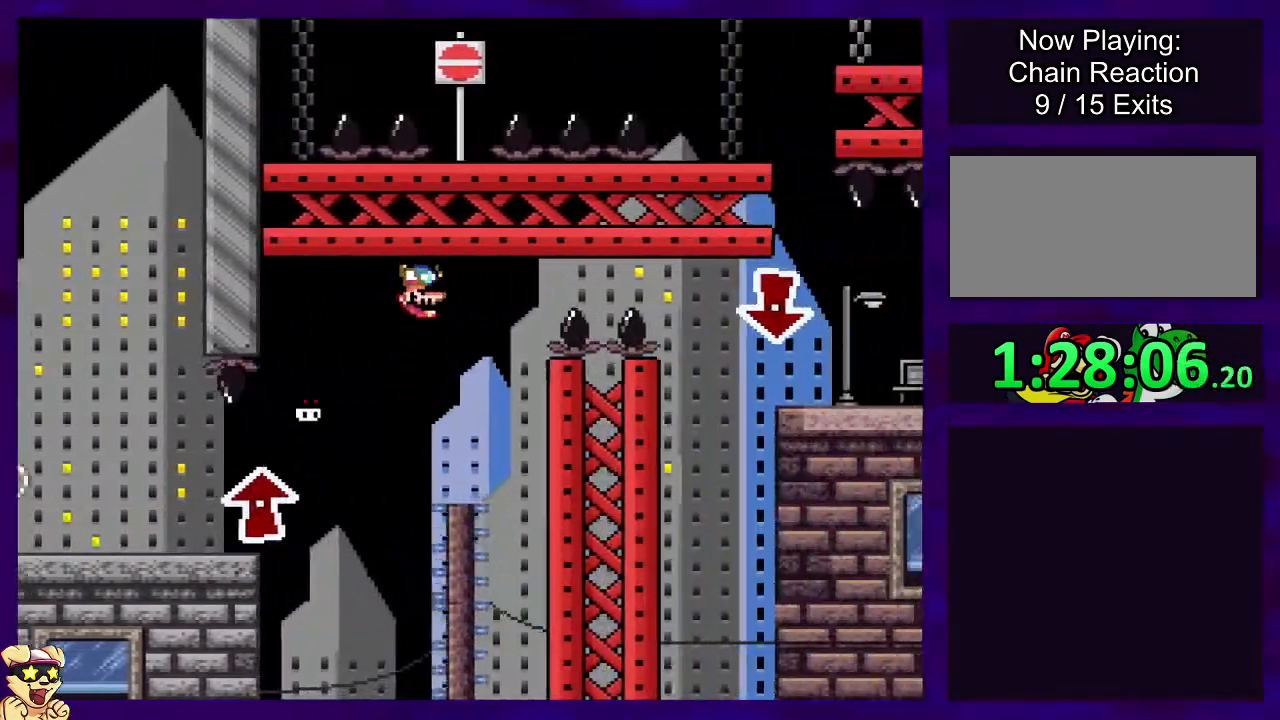
{"buttons": ["X", "DPAD_RIGHT"], "events": []}
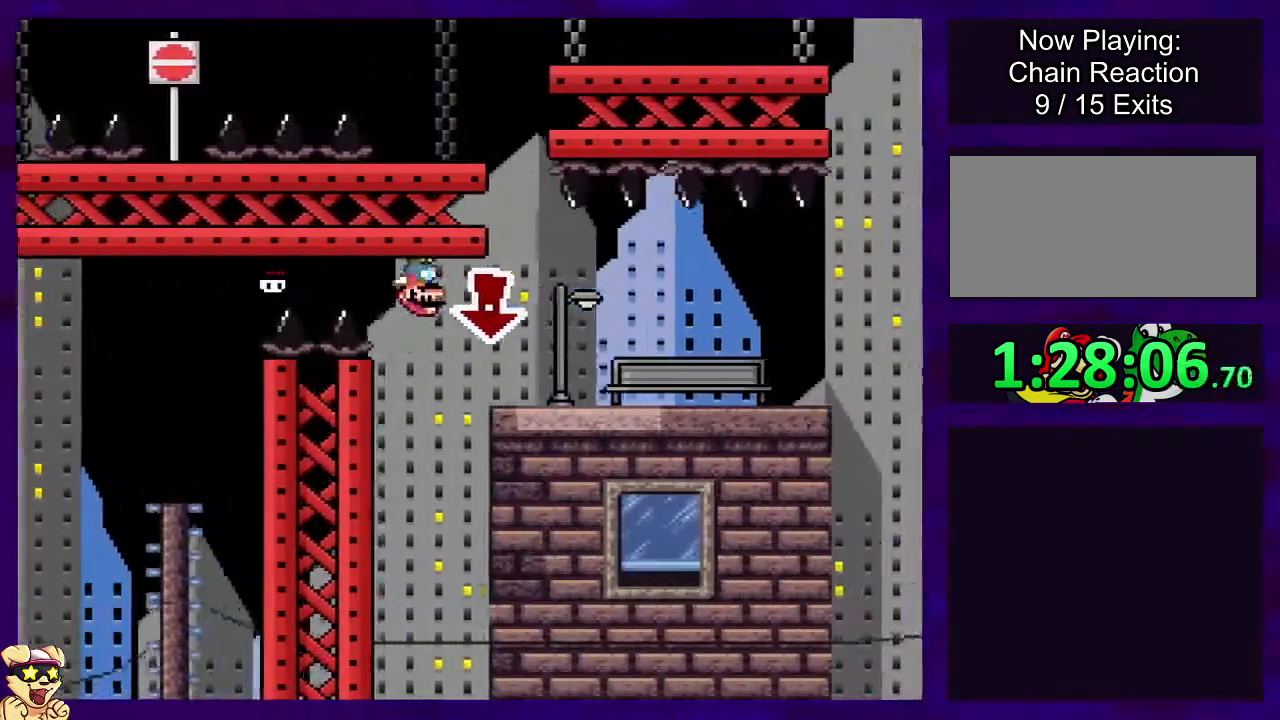
{"buttons": ["X", "DPAD_RIGHT"], "events": [[34, "DPAD_UP", "down"], [50, "DPAD_UP", "up"]]}
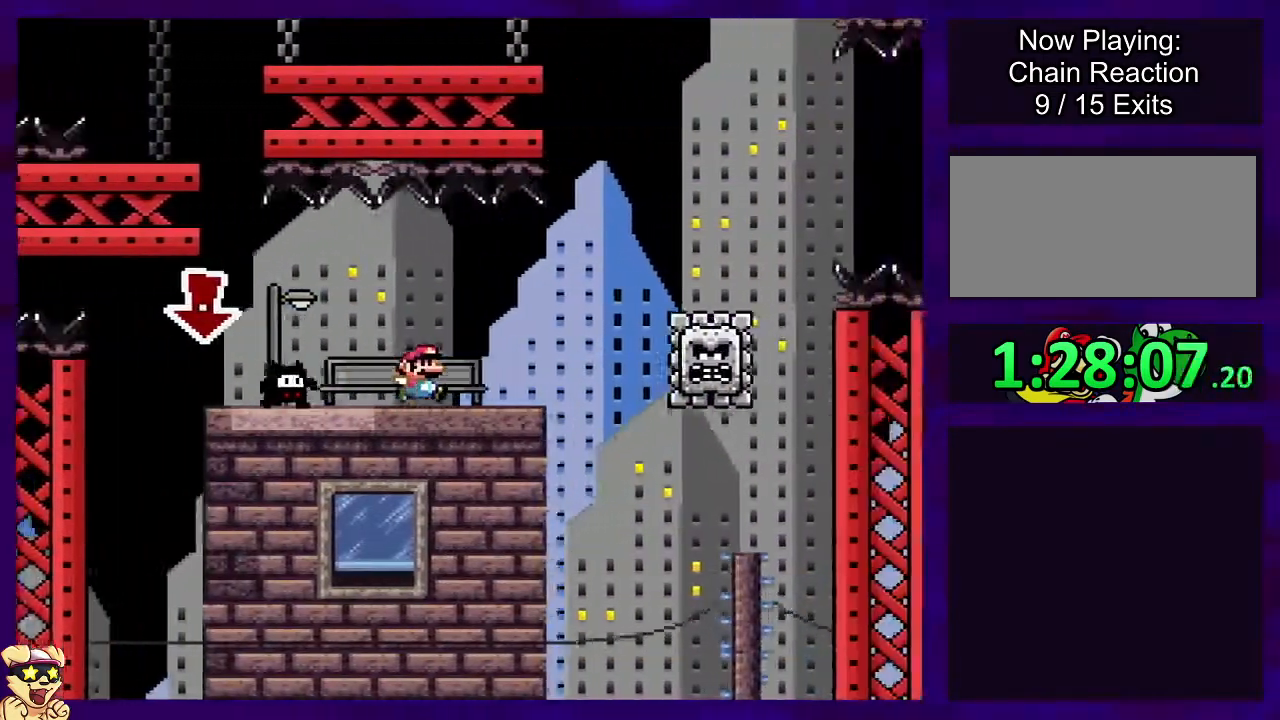
{"buttons": ["B", "X", "DPAD_RIGHT"], "events": [[50, "B", "down"]]}
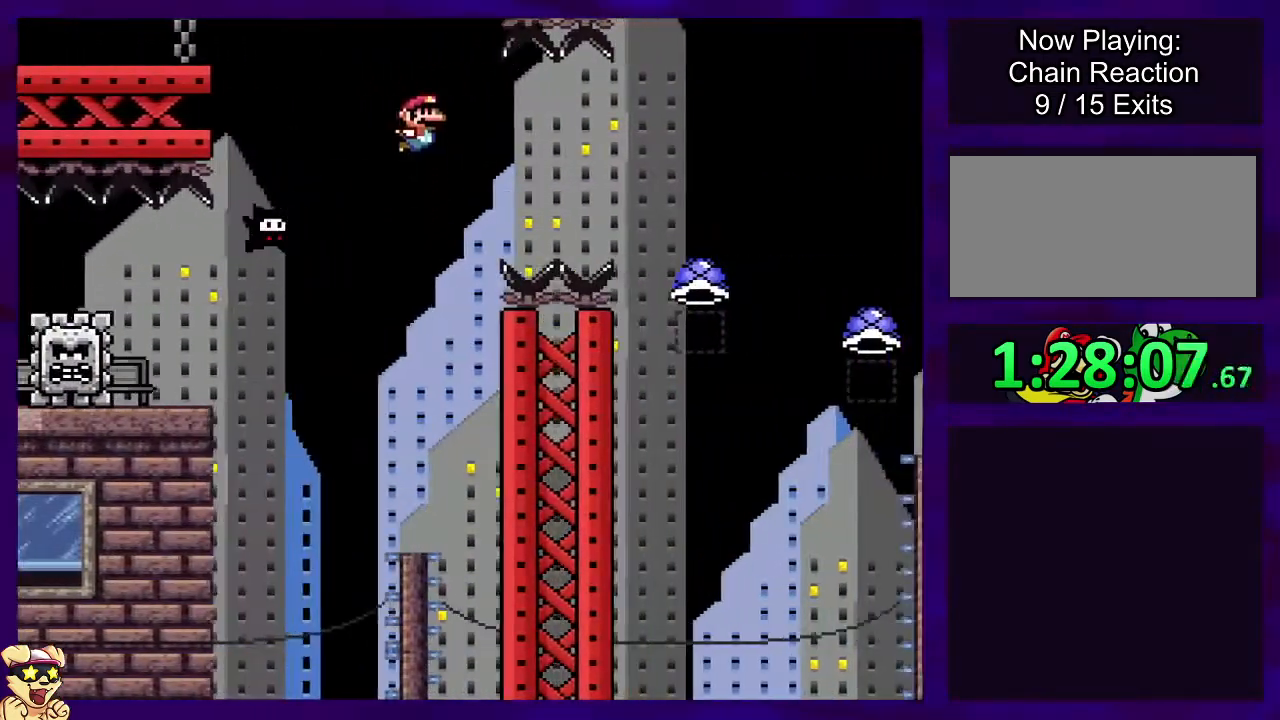
{"buttons": ["A", "X", "DPAD_RIGHT"], "events": [[217, "B", "up"], [300, "A", "down"]]}
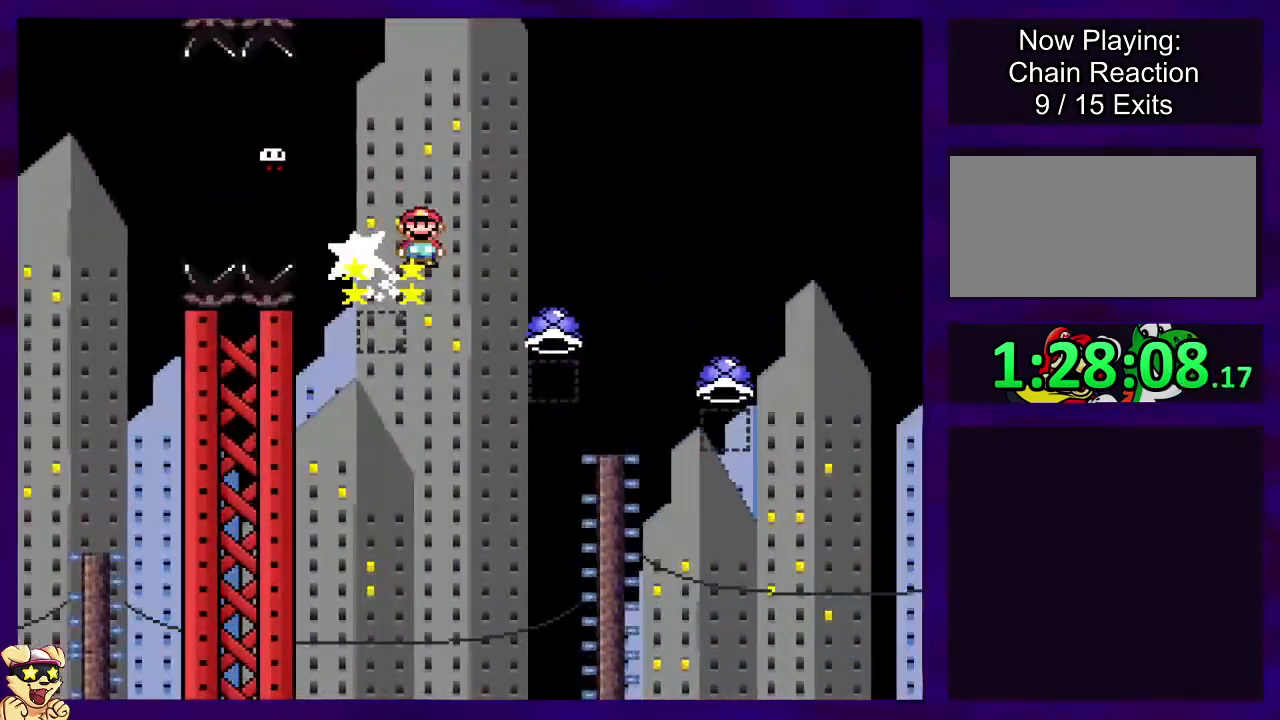
{"buttons": ["A", "X", "DPAD_RIGHT"], "events": []}